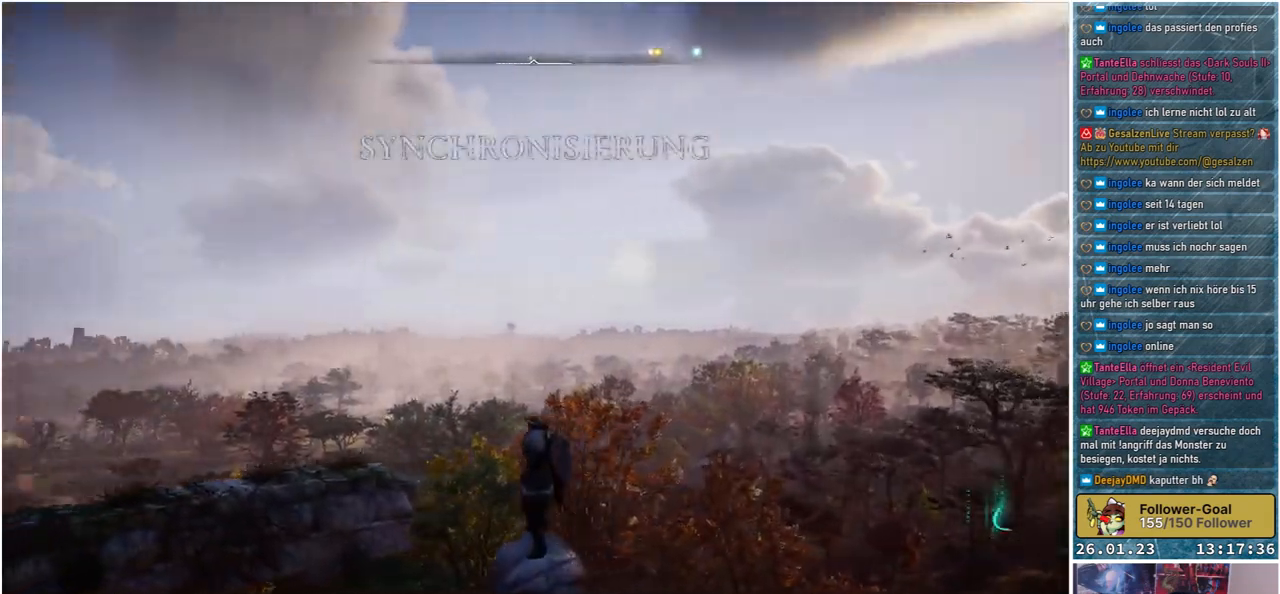
Gameplay with a controller (Xbox layout); each line is a JSON object with the inputs held at the frame after it. "events" lists button and stick changes between this image and that frame as [ms after this image, input, new state], when the widget could be followed in between.
{"buttons": [], "left_stick": "center", "right_stick": "down-right", "events": [[400, "right_stick", "down-right"]]}
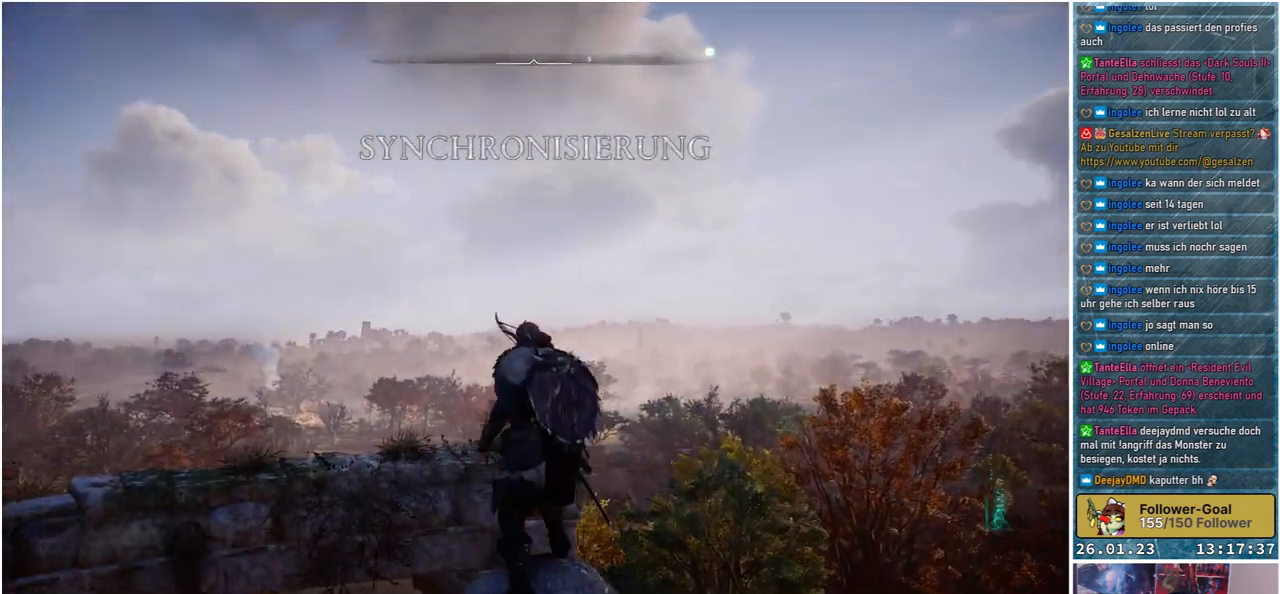
{"buttons": [], "left_stick": "center", "right_stick": "down-right", "events": [[233, "right_stick", "center"], [433, "right_stick", "down-right"]]}
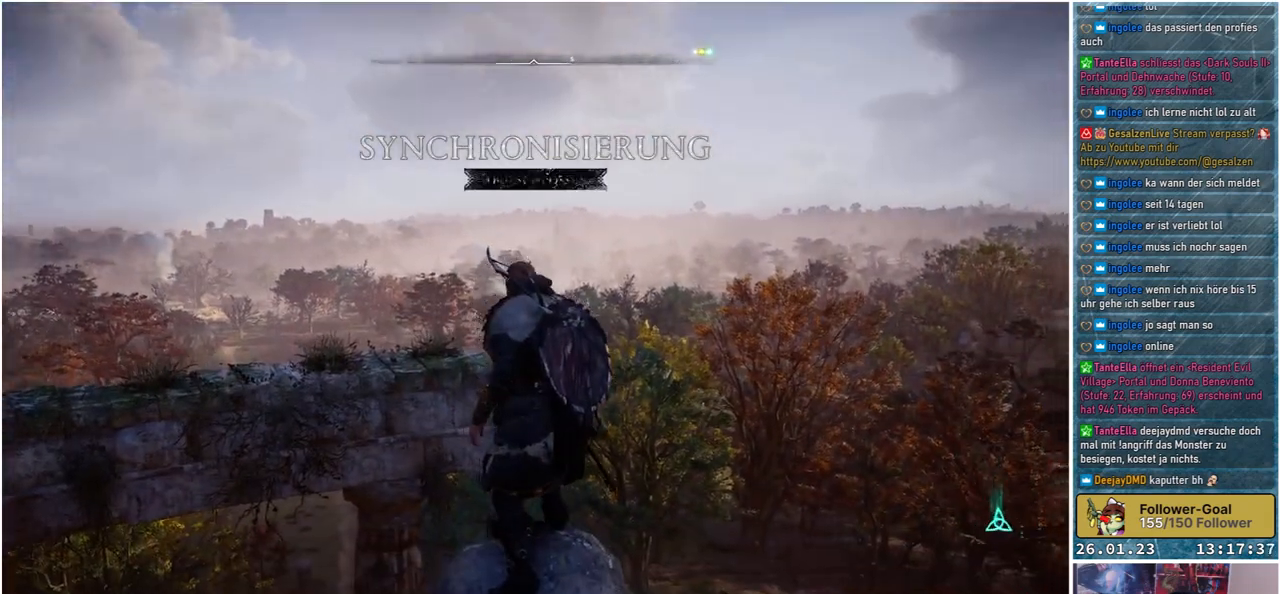
{"buttons": [], "left_stick": "center", "right_stick": "down-right", "events": []}
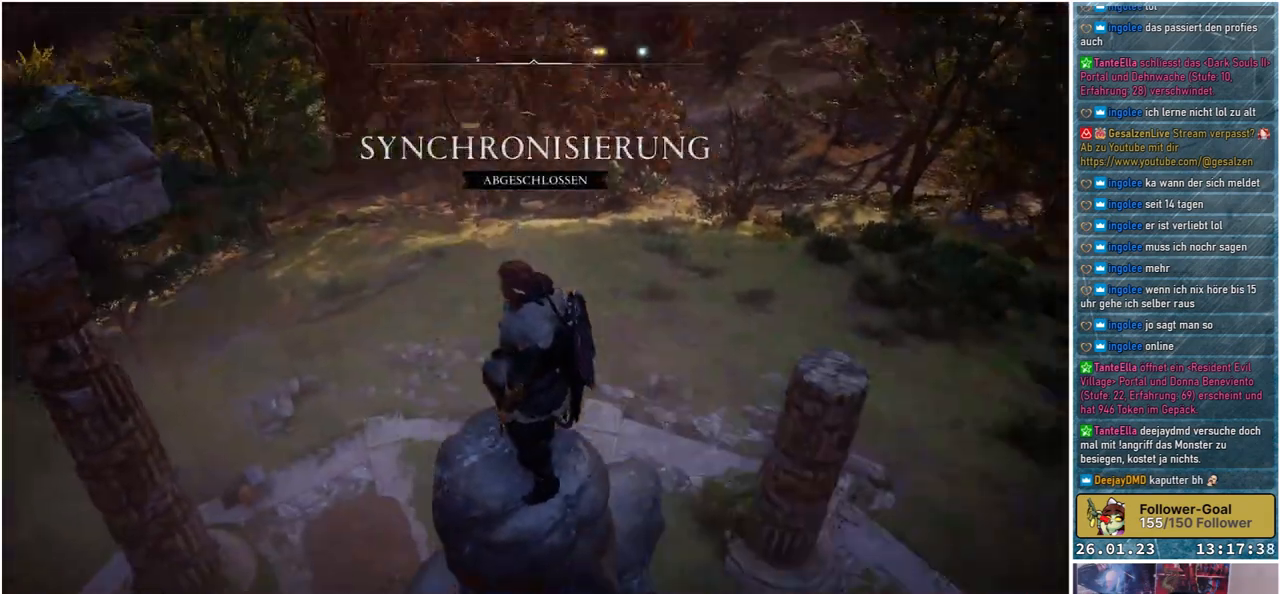
{"buttons": [], "left_stick": "center", "right_stick": "down-right", "events": []}
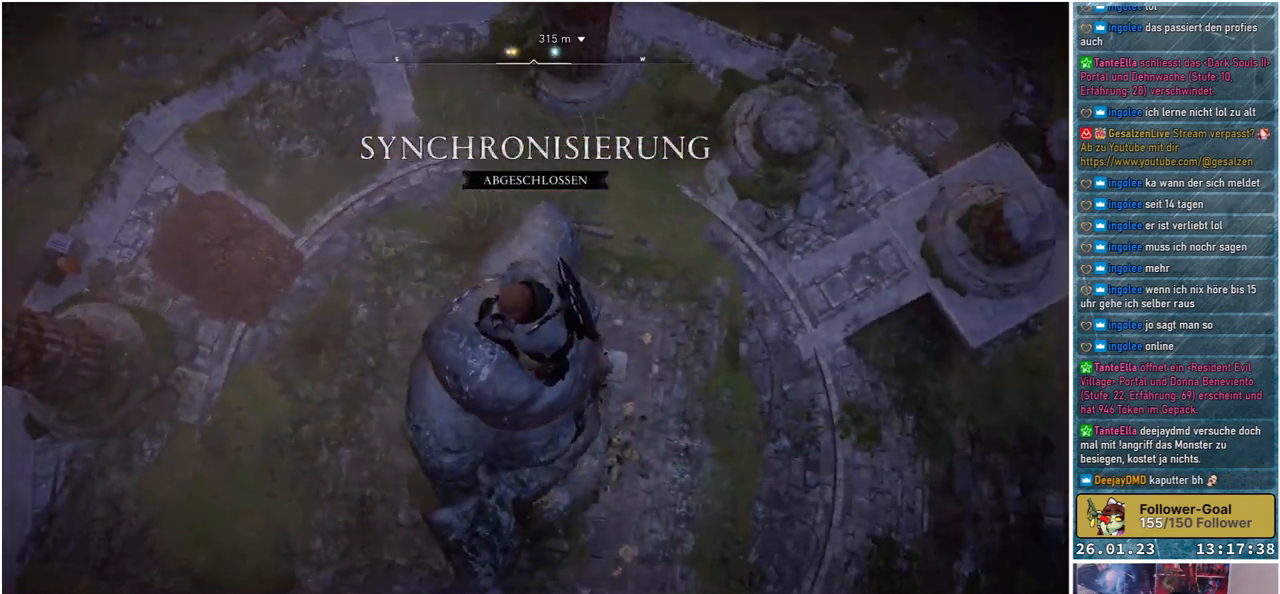
{"buttons": [], "left_stick": "center", "right_stick": "left", "events": [[133, "right_stick", "center"], [300, "right_stick", "left"]]}
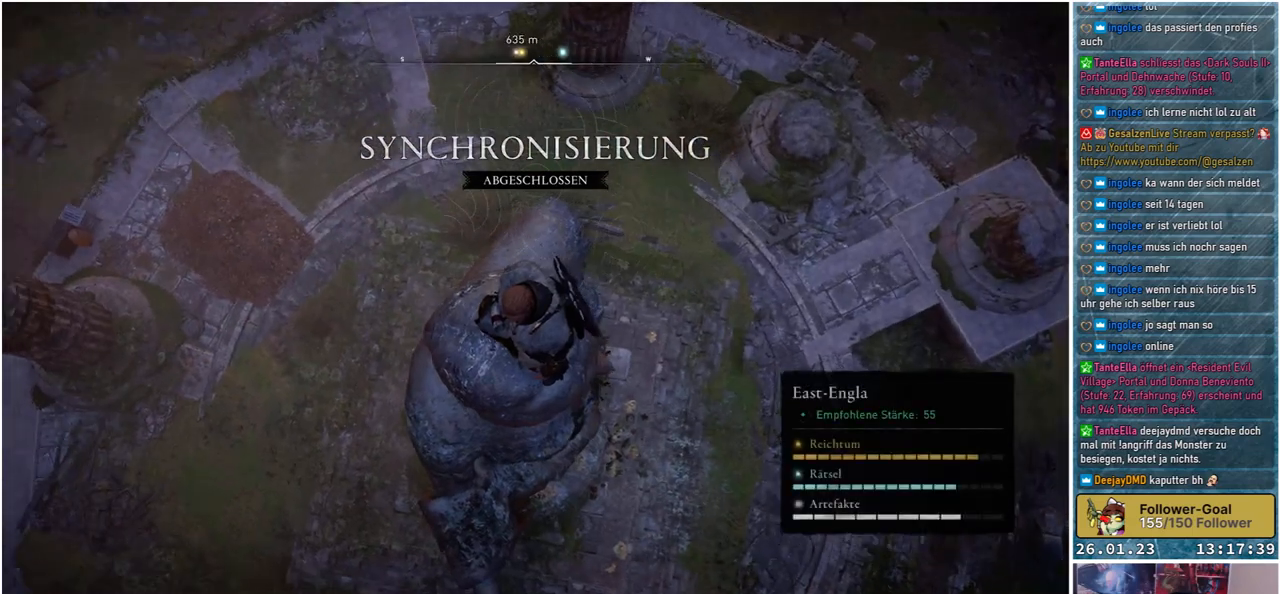
{"buttons": [], "left_stick": "down", "right_stick": "center", "events": [[367, "left_stick", "down"], [433, "right_stick", "center"]]}
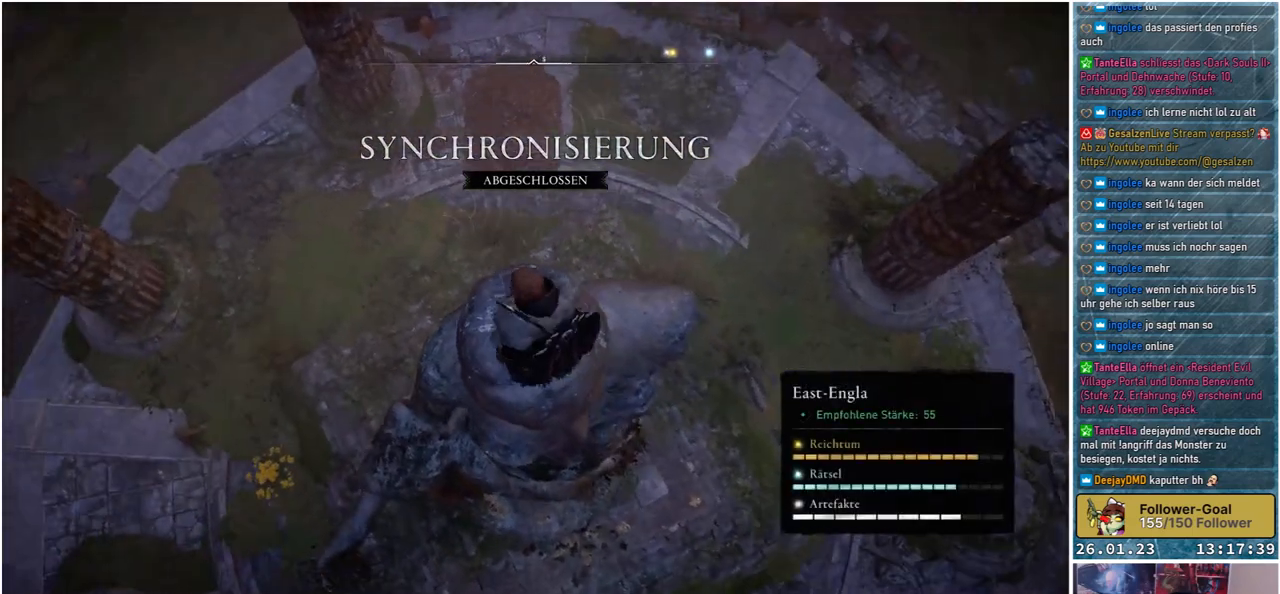
{"buttons": ["B"], "left_stick": "down", "right_stick": "center", "events": [[133, "B", "down"]]}
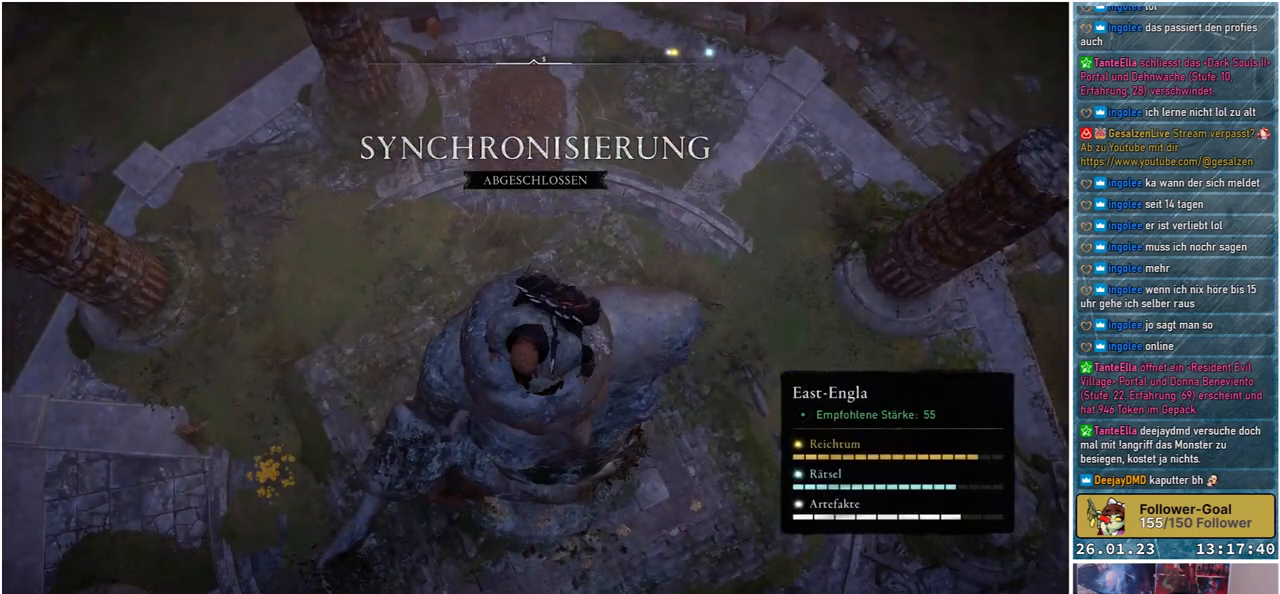
{"buttons": ["B"], "left_stick": "down", "right_stick": "center", "events": []}
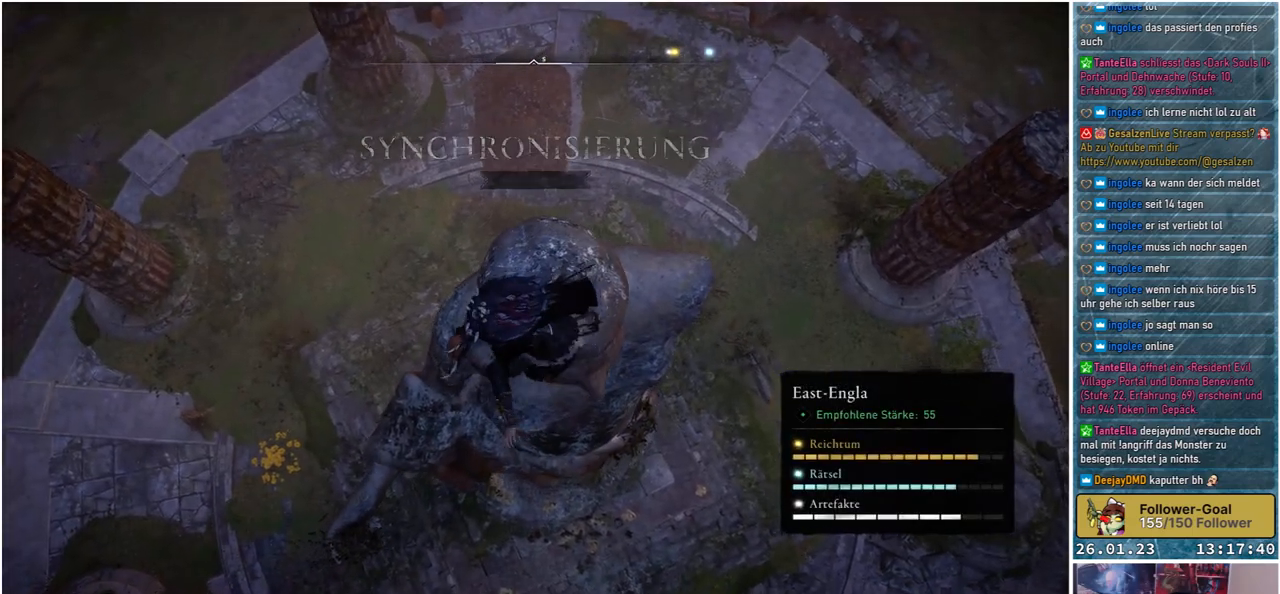
{"buttons": ["B"], "left_stick": "down-right", "right_stick": "center", "events": [[300, "left_stick", "down-right"]]}
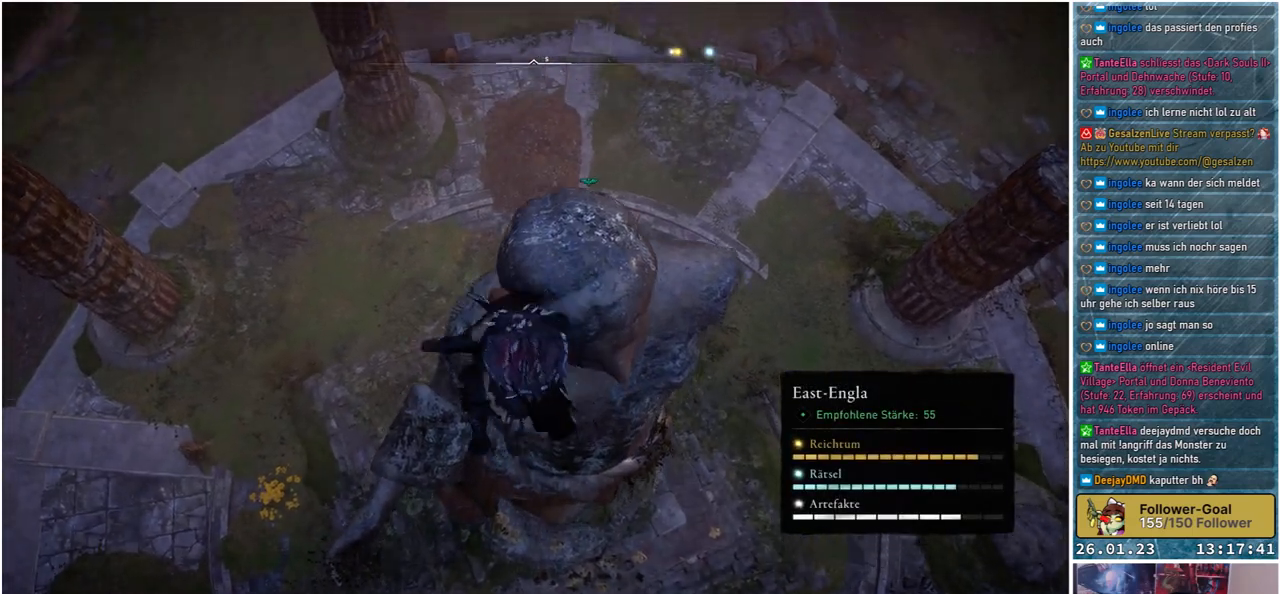
{"buttons": ["B"], "left_stick": "center", "right_stick": "center", "events": [[17, "left_stick", "center"]]}
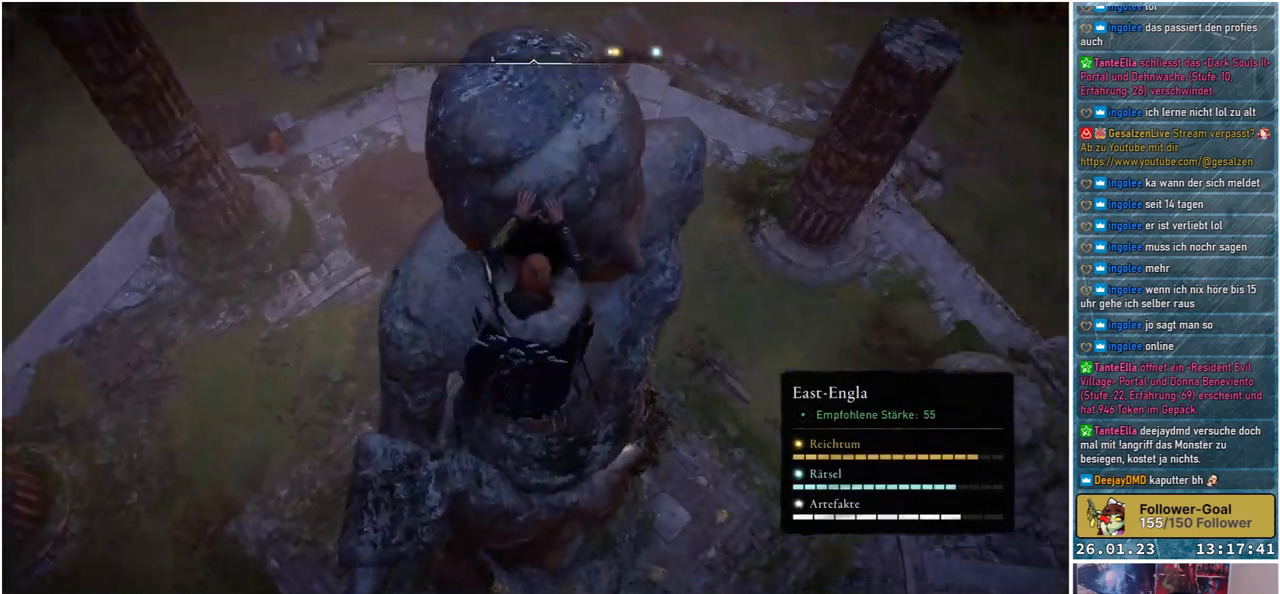
{"buttons": [], "left_stick": "center", "right_stick": "center", "events": [[367, "B", "up"]]}
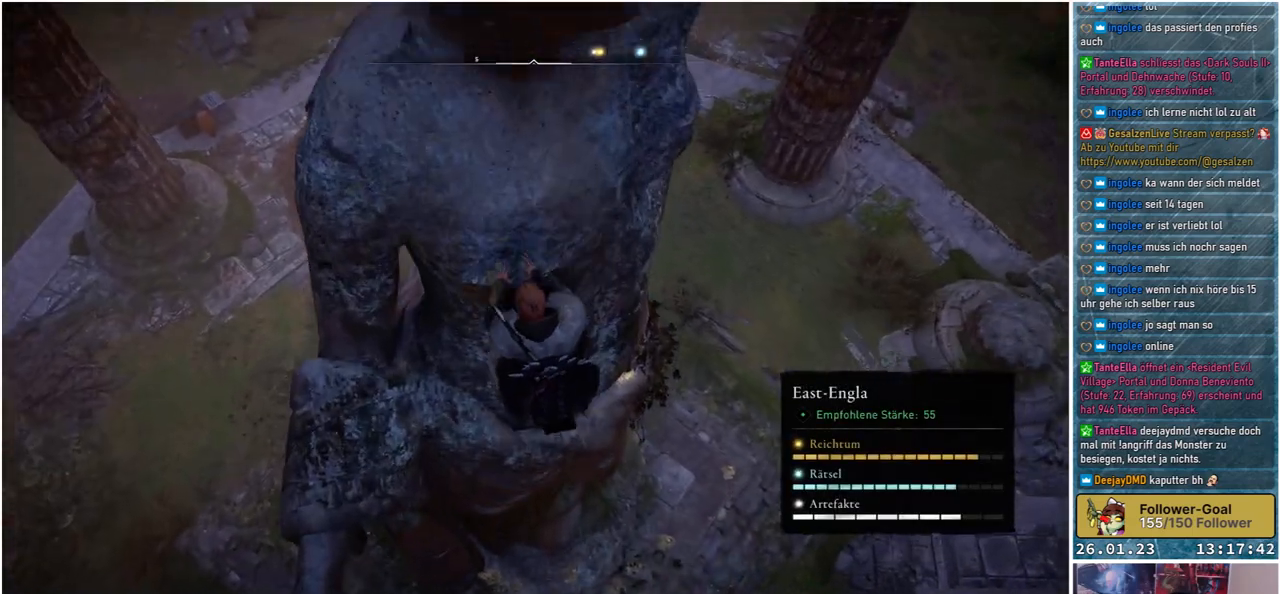
{"buttons": [], "left_stick": "center", "right_stick": "up-left", "events": [[217, "right_stick", "up-left"]]}
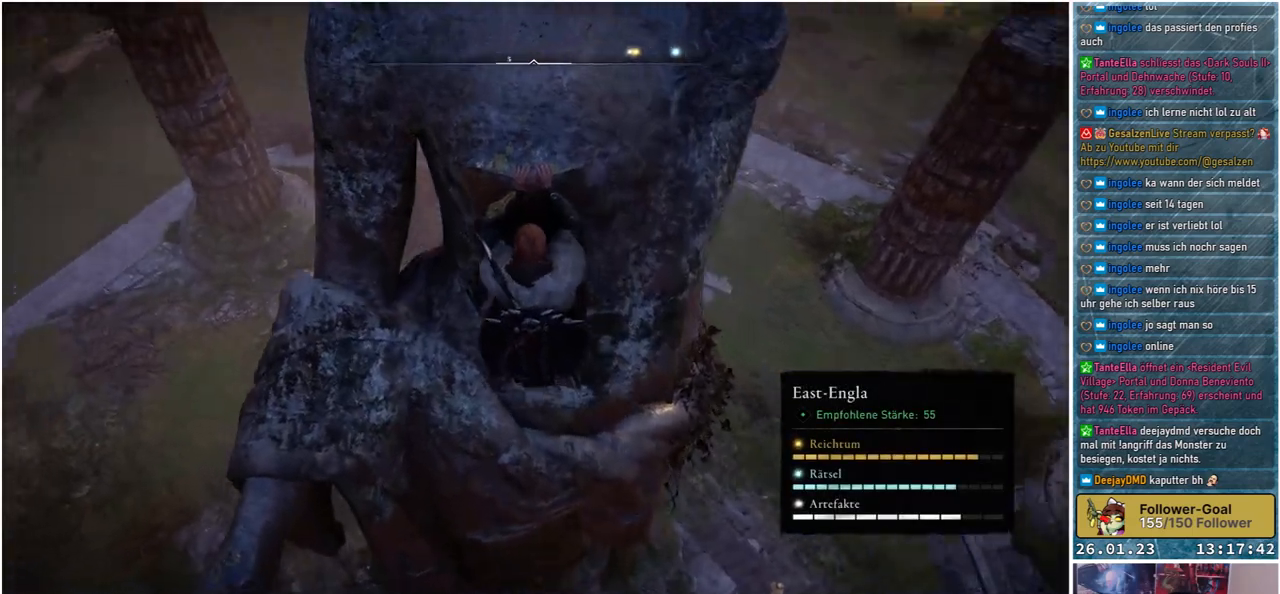
{"buttons": [], "left_stick": "center", "right_stick": "center", "events": [[333, "right_stick", "center"]]}
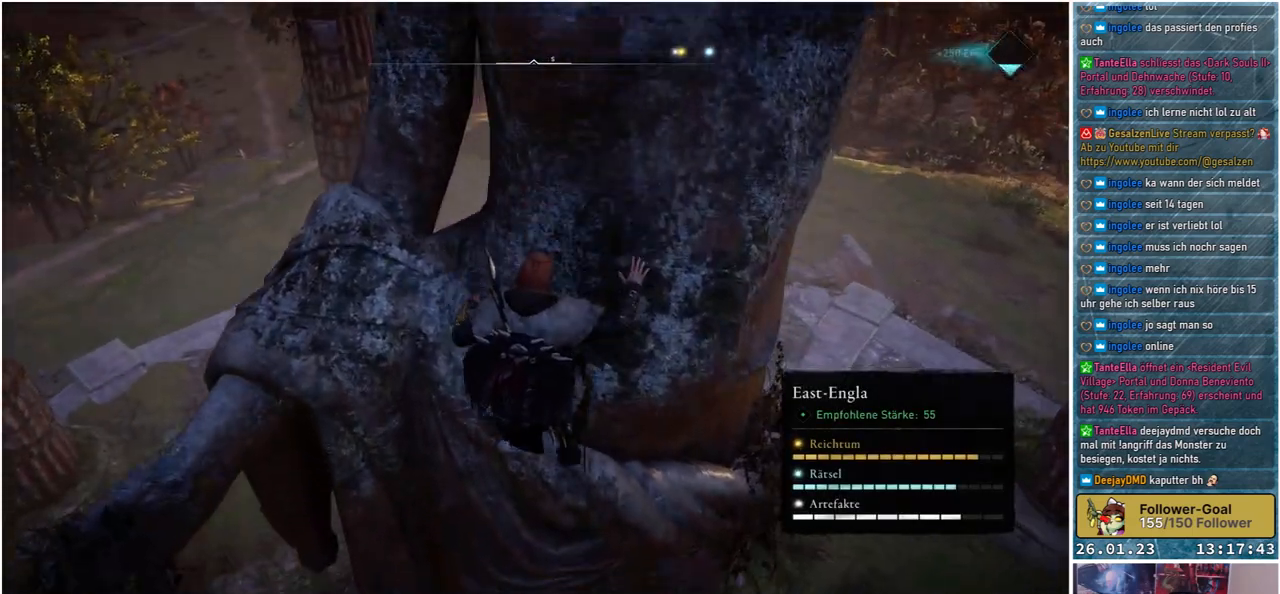
{"buttons": [], "left_stick": "center", "right_stick": "center", "events": [[217, "right_stick", "up"], [467, "right_stick", "center"]]}
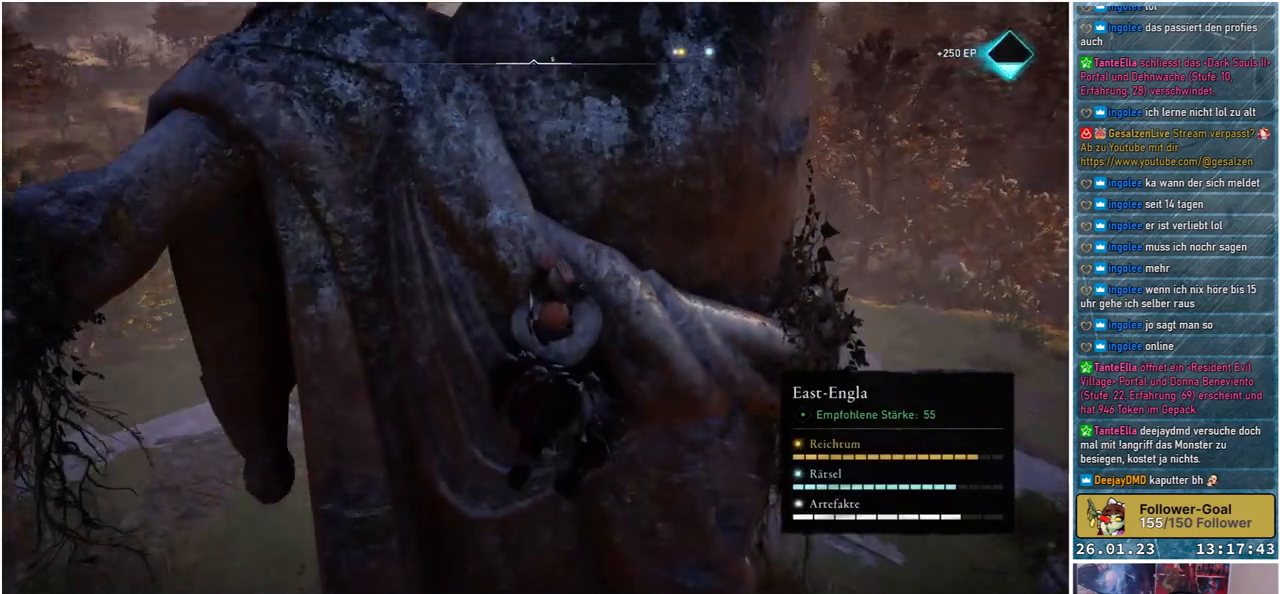
{"buttons": ["B"], "left_stick": "center", "right_stick": "center", "events": [[150, "B", "down"]]}
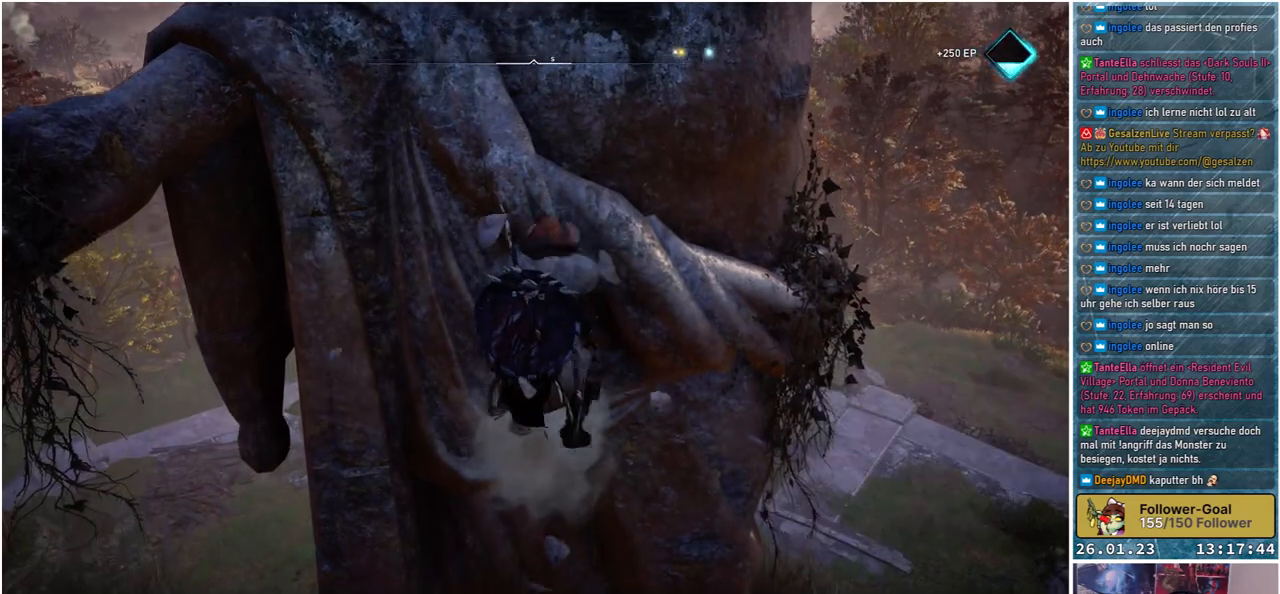
{"buttons": ["B"], "left_stick": "center", "right_stick": "center", "events": []}
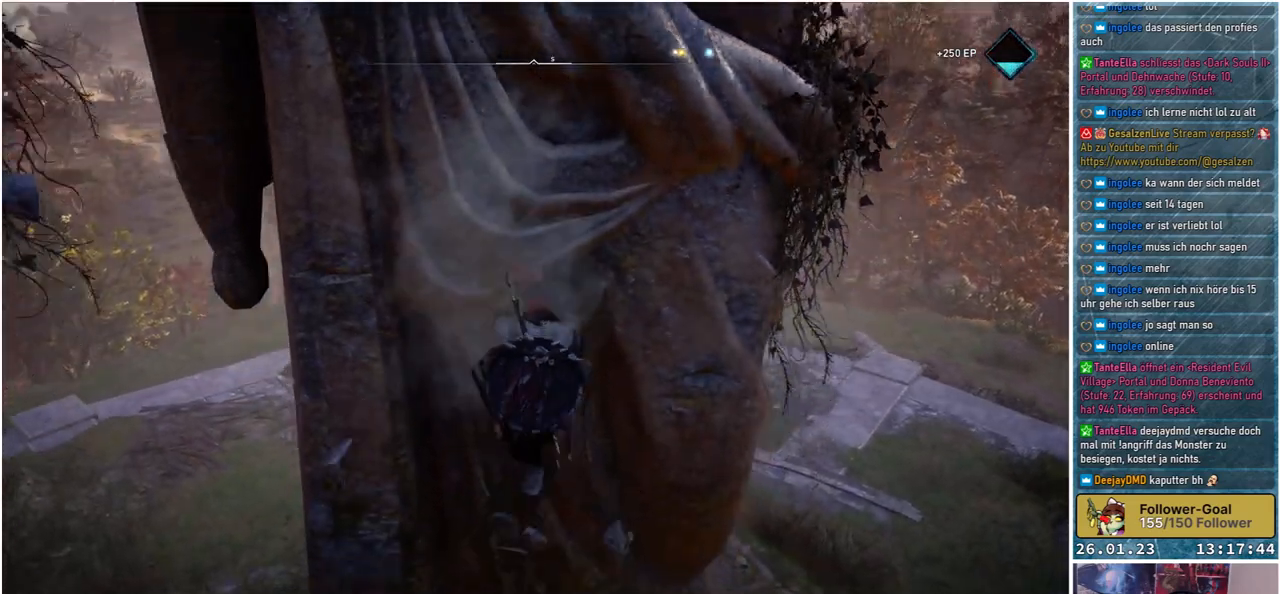
{"buttons": ["B"], "left_stick": "center", "right_stick": "center", "events": []}
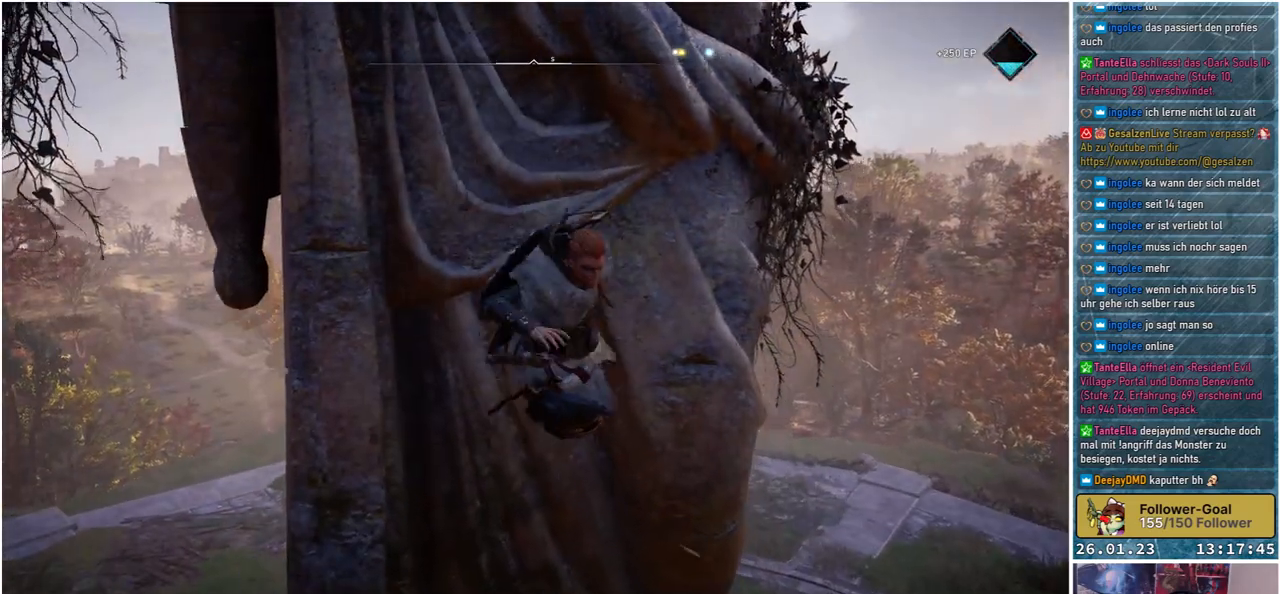
{"buttons": [], "left_stick": "center", "right_stick": "center", "events": [[133, "B", "up"]]}
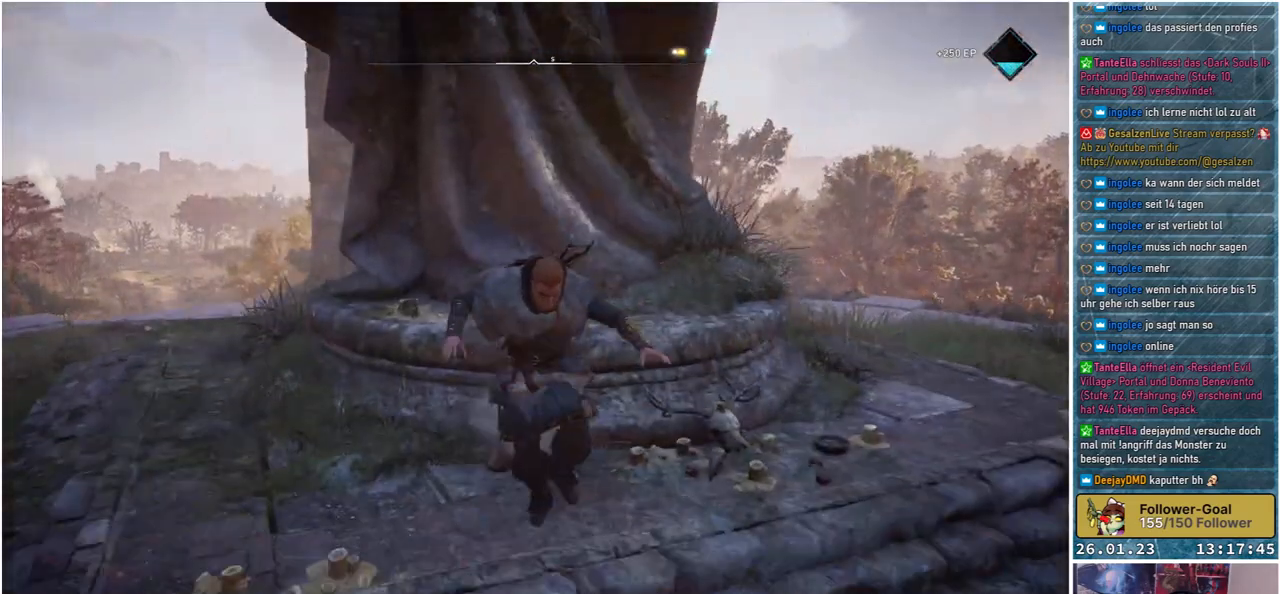
{"buttons": [], "left_stick": "center", "right_stick": "right", "events": [[50, "right_stick", "right"]]}
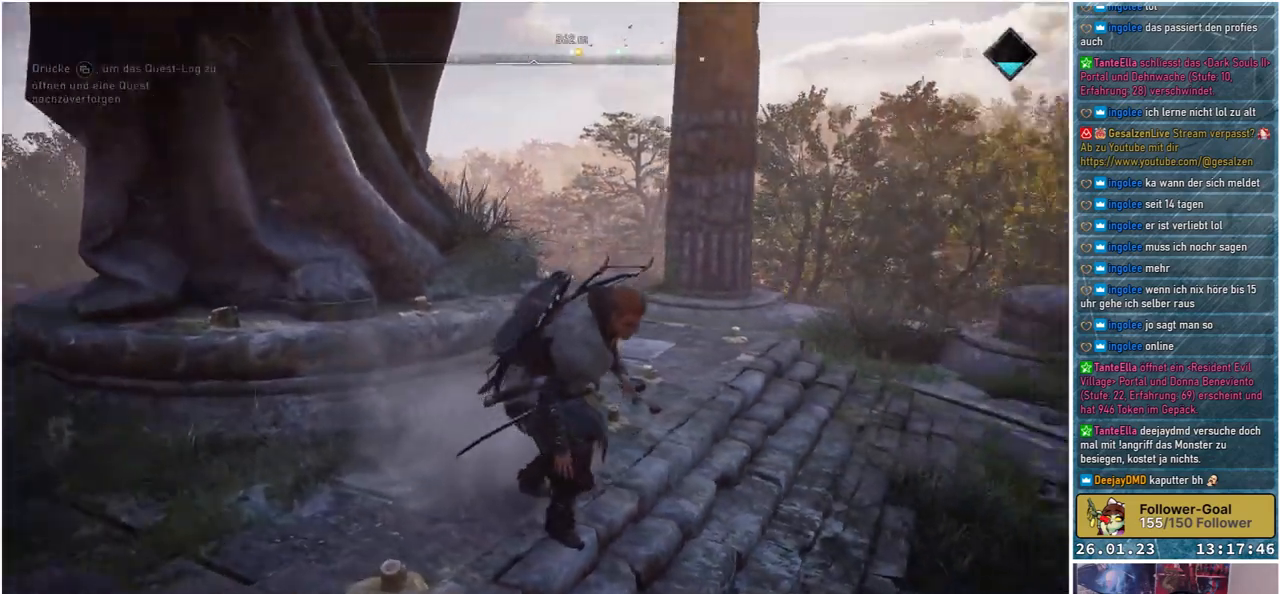
{"buttons": [], "left_stick": "center", "right_stick": "right", "events": []}
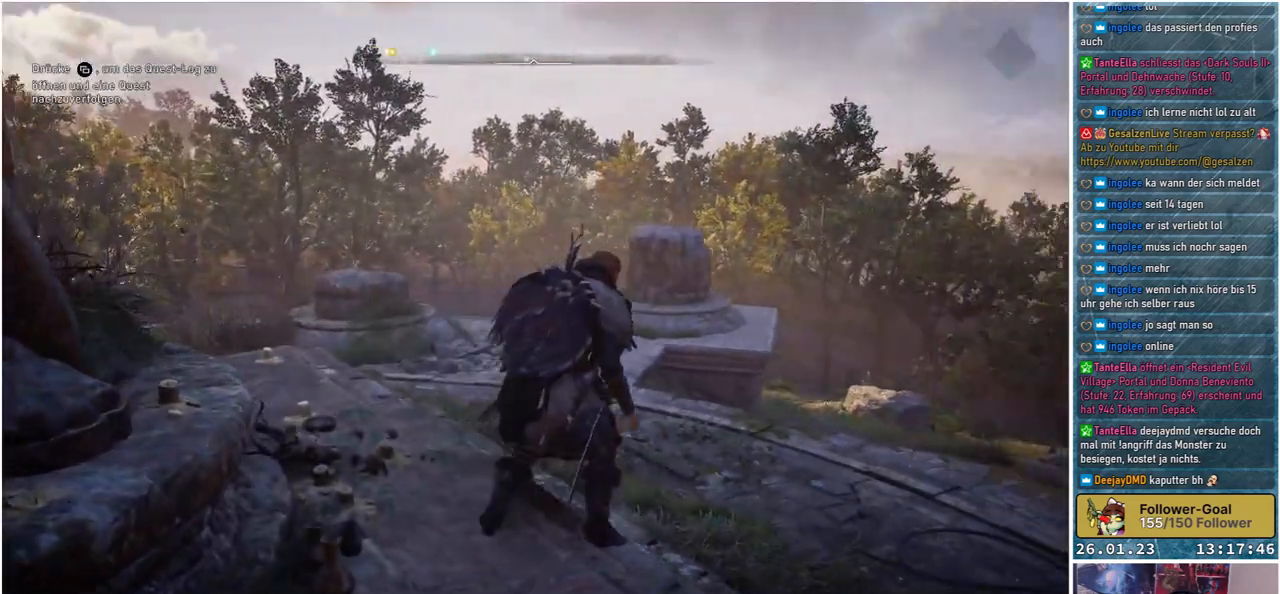
{"buttons": [], "left_stick": "up", "right_stick": "down-right", "events": [[183, "right_stick", "center"], [383, "left_stick", "up"], [433, "right_stick", "down-right"]]}
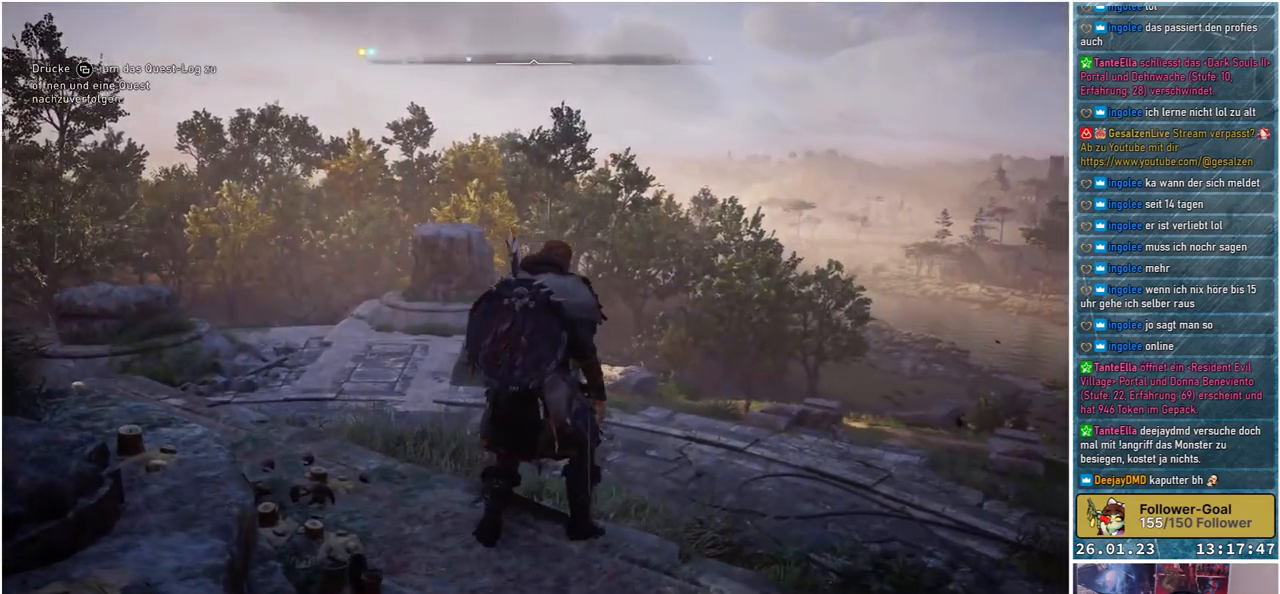
{"buttons": [], "left_stick": "up", "right_stick": "right", "events": [[367, "right_stick", "right"]]}
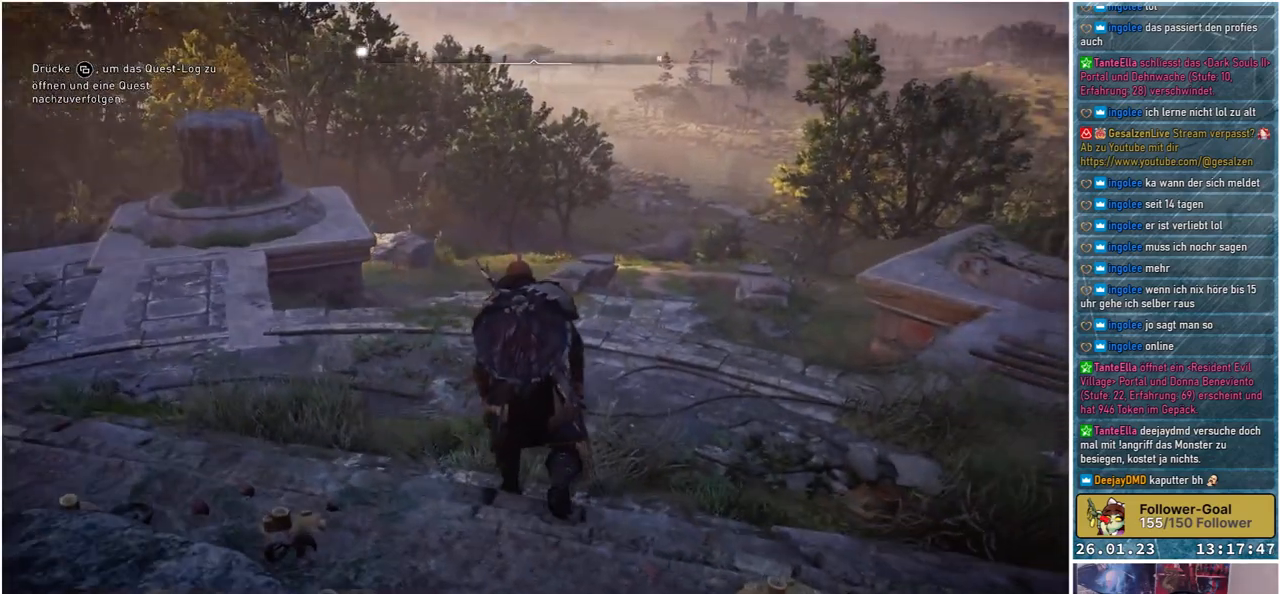
{"buttons": [], "left_stick": "up", "right_stick": "right", "events": []}
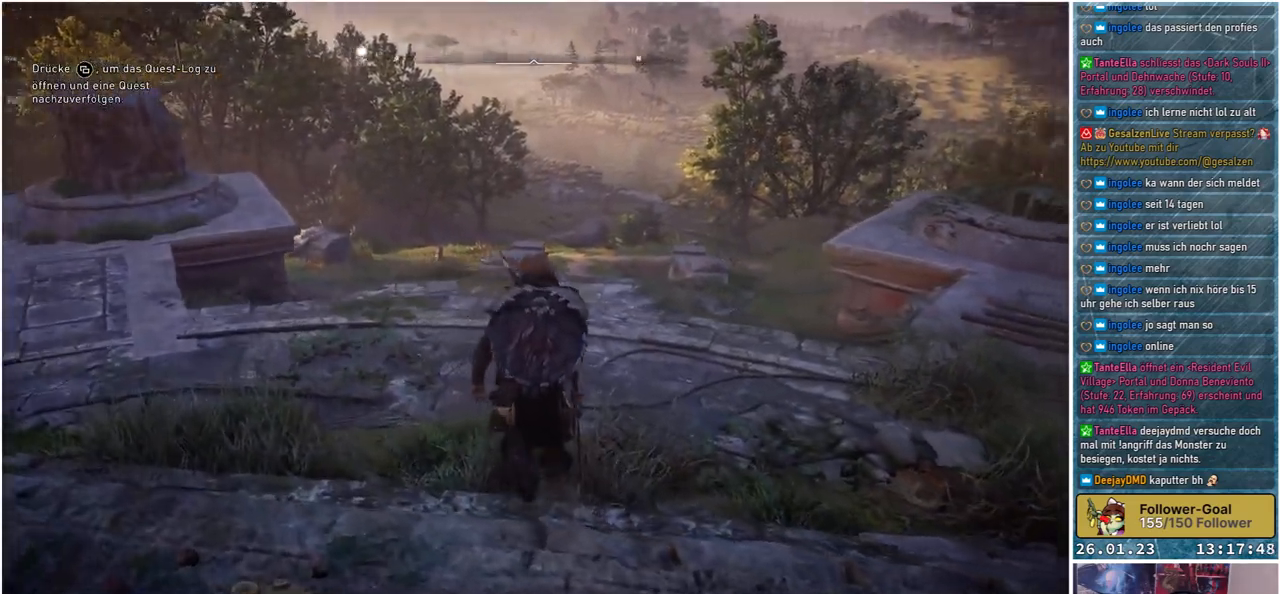
{"buttons": [], "left_stick": "up", "right_stick": "down-right", "events": [[150, "right_stick", "down-right"]]}
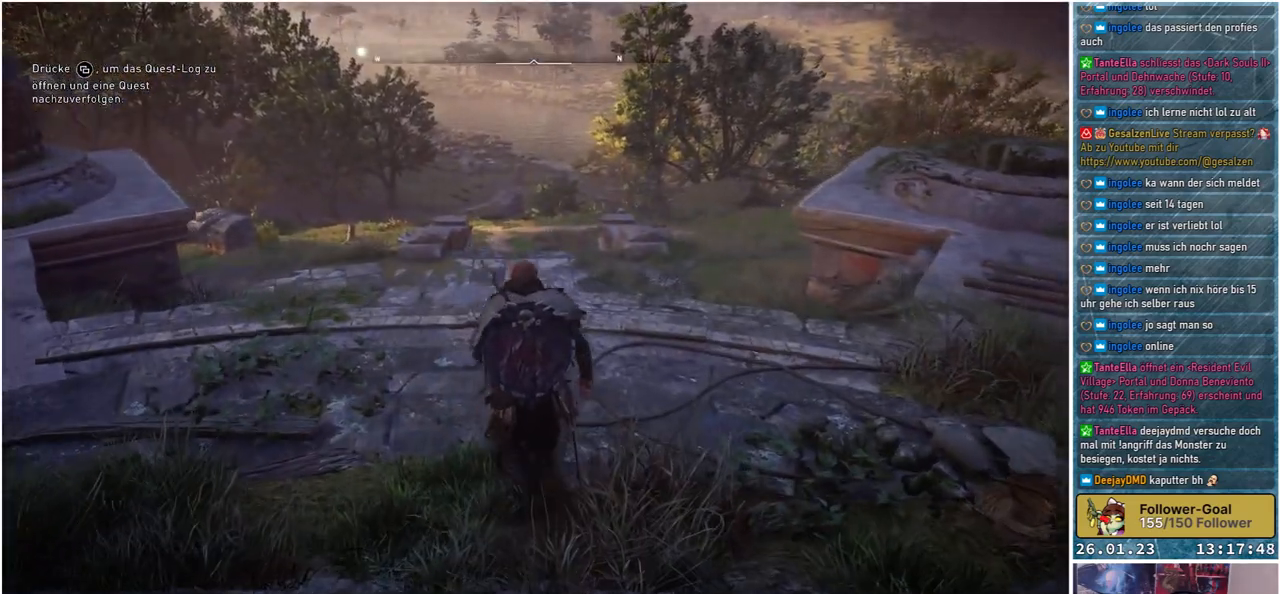
{"buttons": [], "left_stick": "up", "right_stick": "center", "events": [[67, "right_stick", "center"]]}
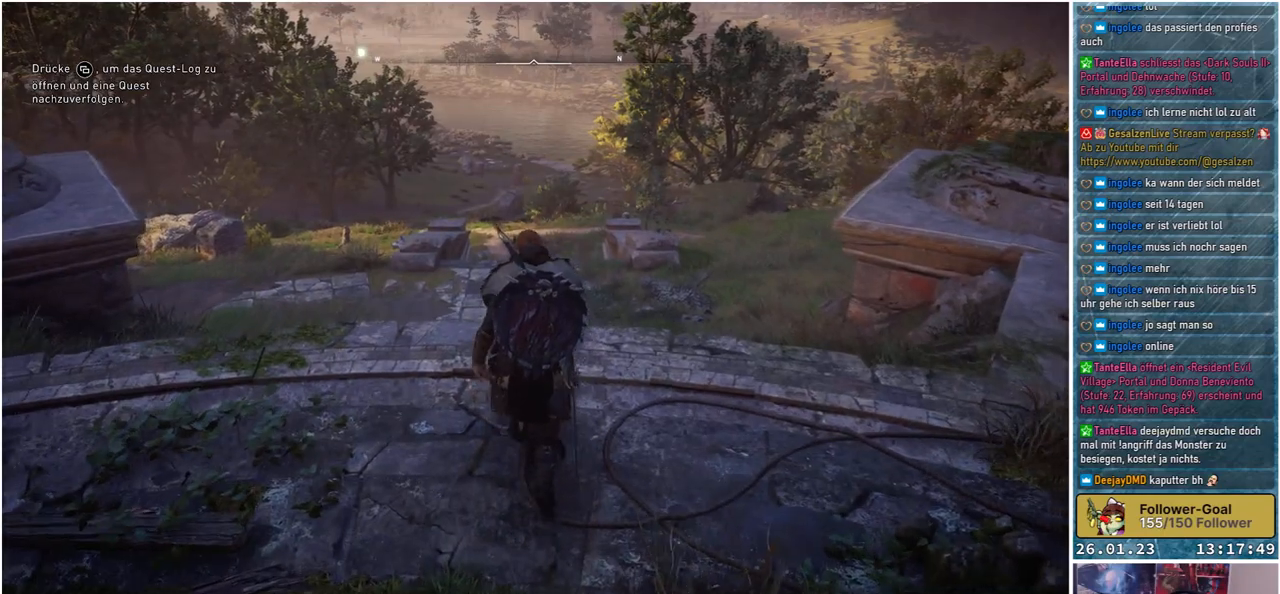
{"buttons": [], "left_stick": "center", "right_stick": "center", "events": [[417, "left_stick", "center"]]}
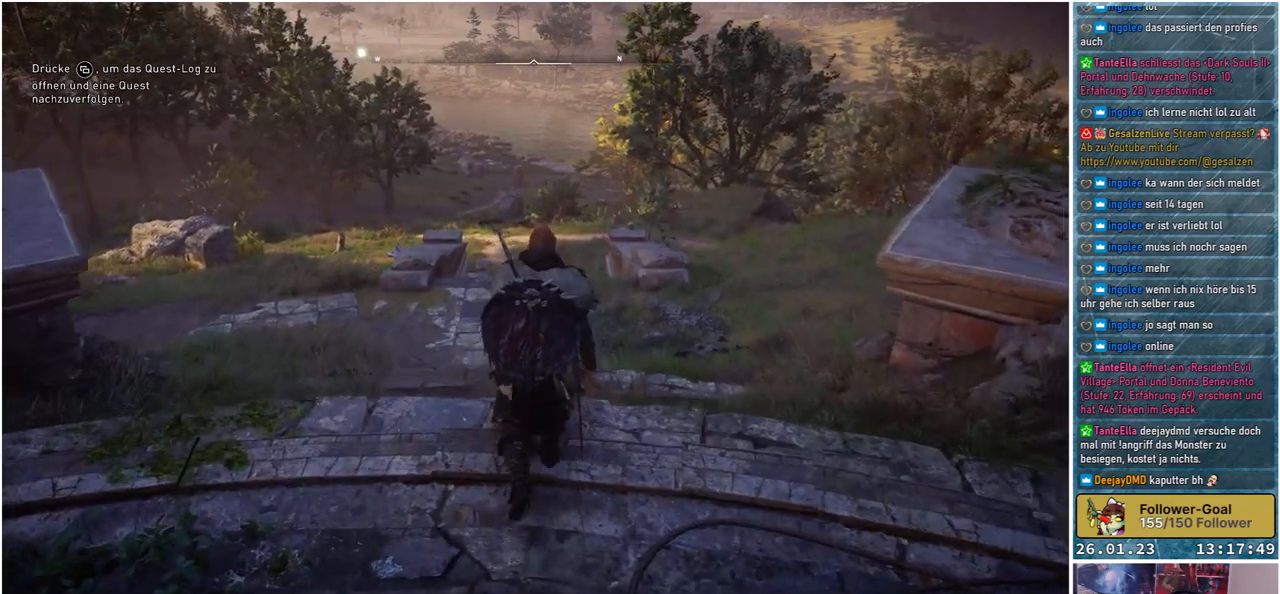
{"buttons": [], "left_stick": "center", "right_stick": "center", "events": [[167, "right_stick", "up"], [400, "right_stick", "center"]]}
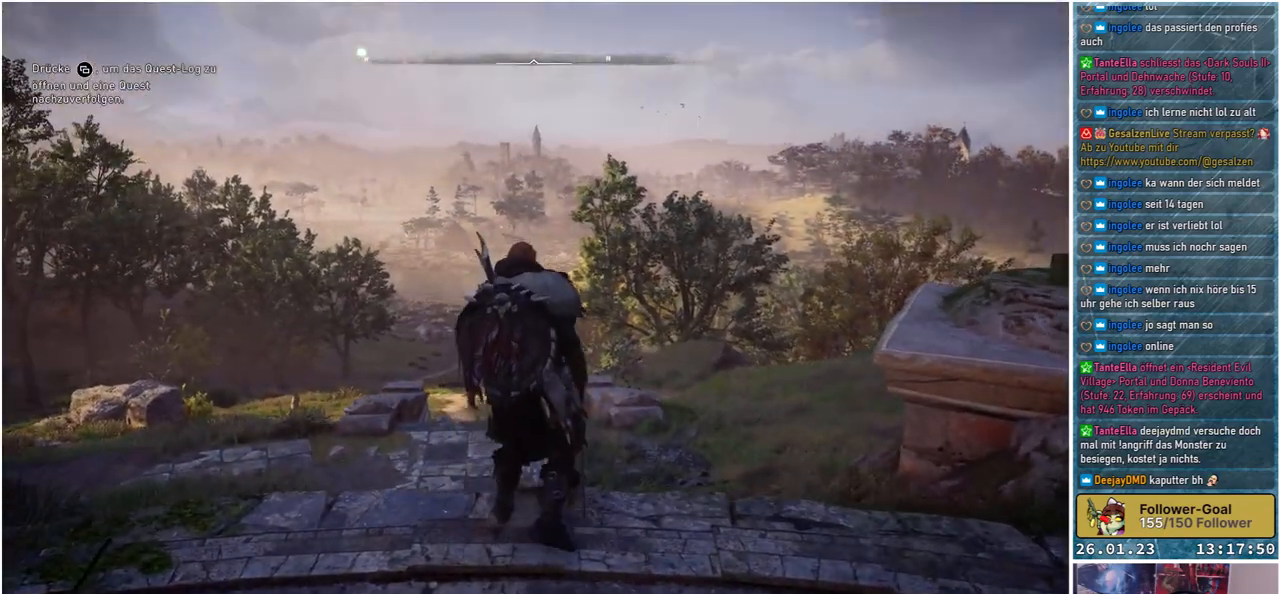
{"buttons": [], "left_stick": "center", "right_stick": "center", "events": [[250, "left_stick", "down"], [417, "left_stick", "center"]]}
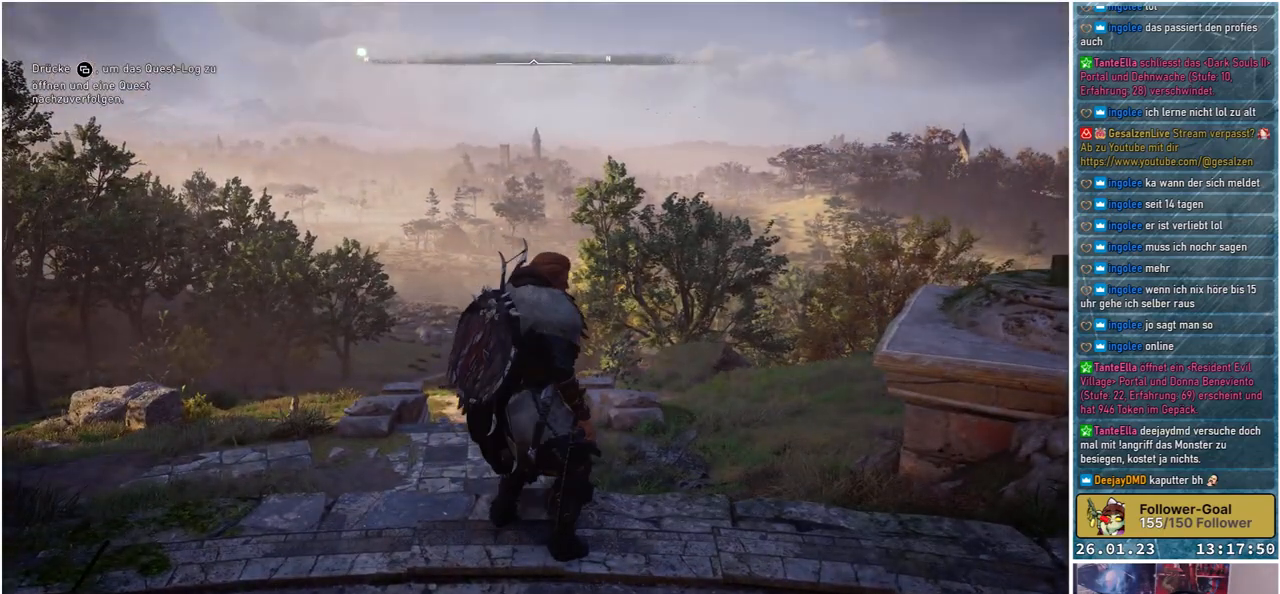
{"buttons": [], "left_stick": "center", "right_stick": "up", "events": [[500, "right_stick", "up"]]}
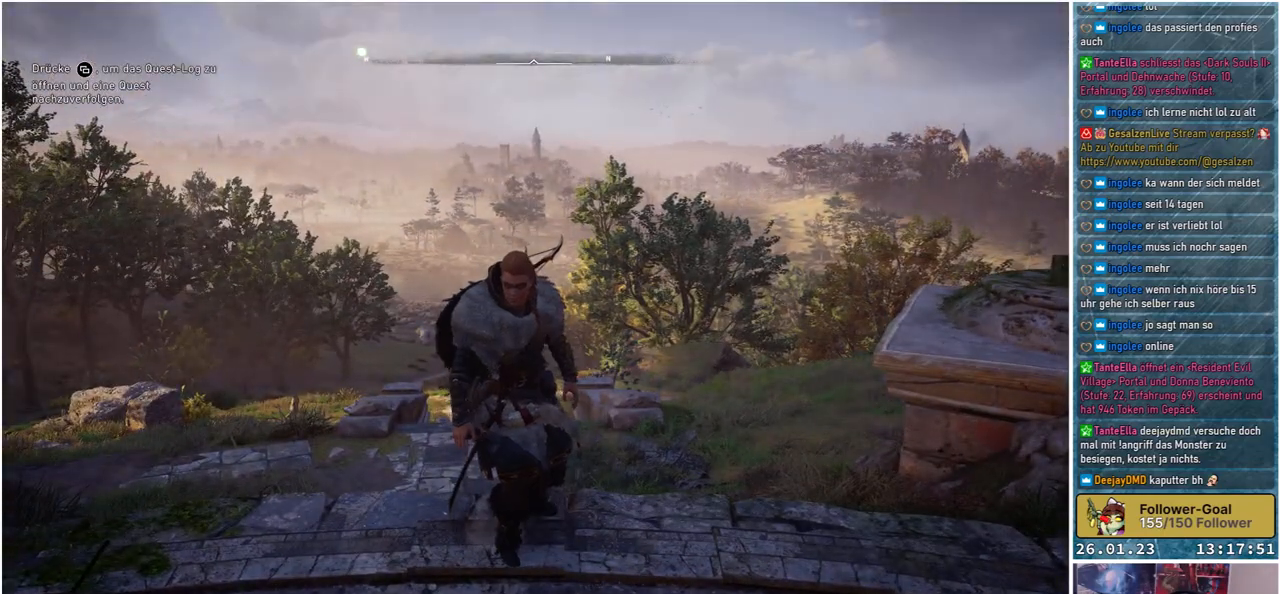
{"buttons": [], "left_stick": "center", "right_stick": "center", "events": [[167, "right_stick", "center"]]}